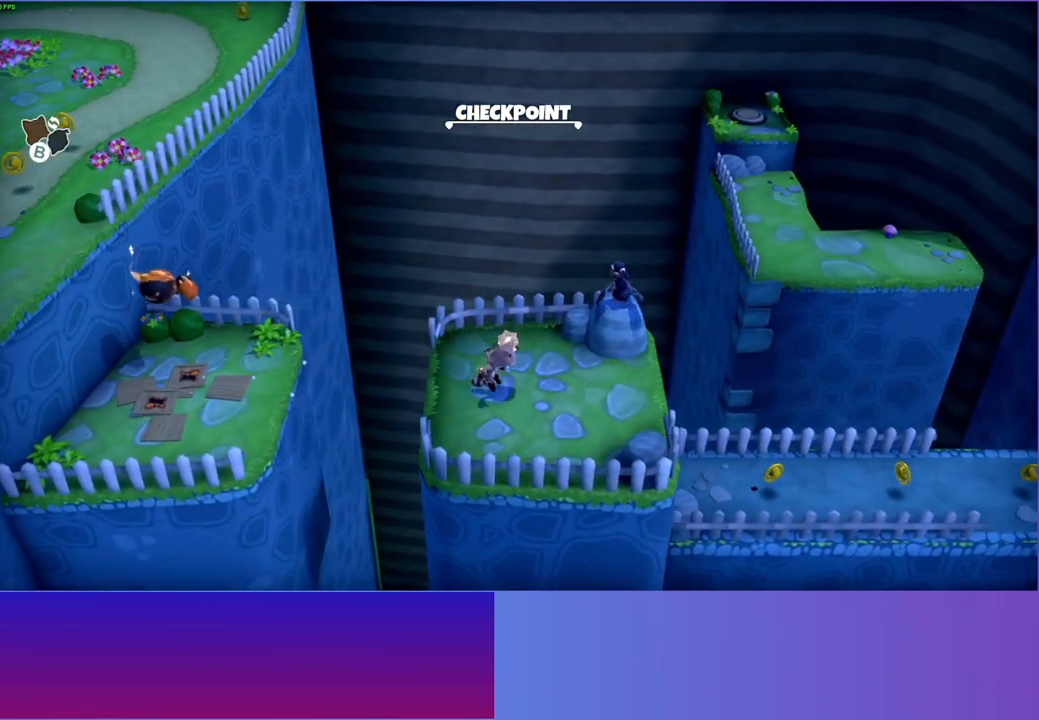
Gameplay with a controller (Xbox layout); each line is a JSON object with the inputs held at the frame after it. "events" lists button and stick changes between this image and that frame as [ms after this image, input, new state], when the widget could be followed in between.
{"buttons": [], "left_stick": "center", "right_stick": "center", "events": [[50, "left_stick", "center"], [283, "left_stick", "up"], [417, "left_stick", "center"]]}
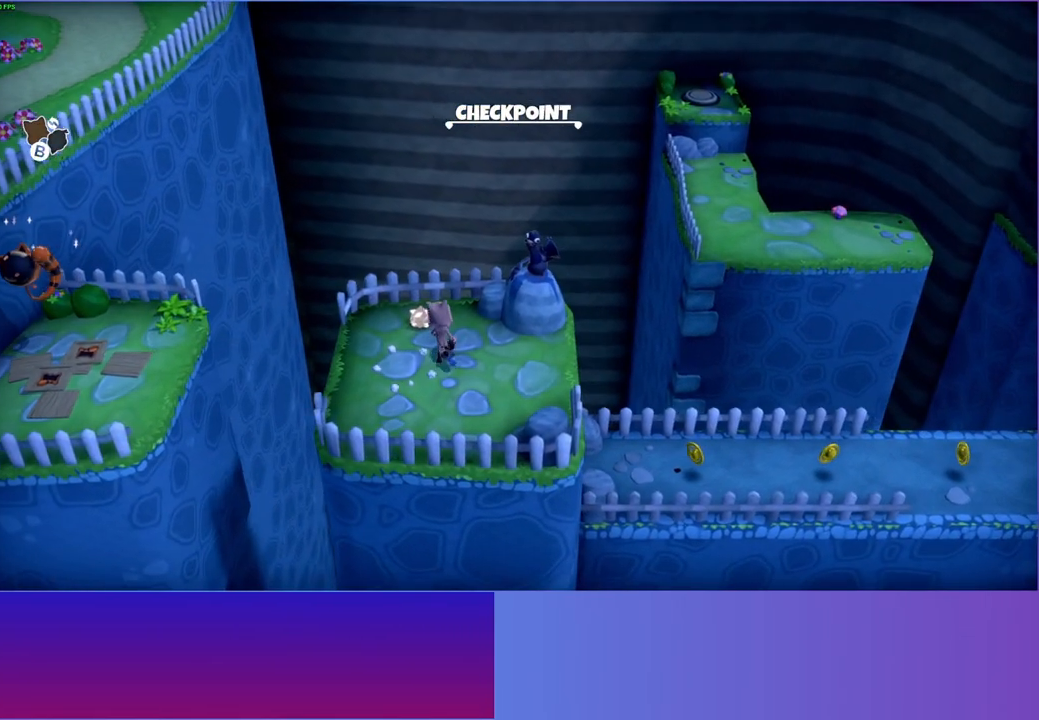
{"buttons": [], "left_stick": "center", "right_stick": "center", "events": [[267, "left_stick", "left"], [433, "left_stick", "center"]]}
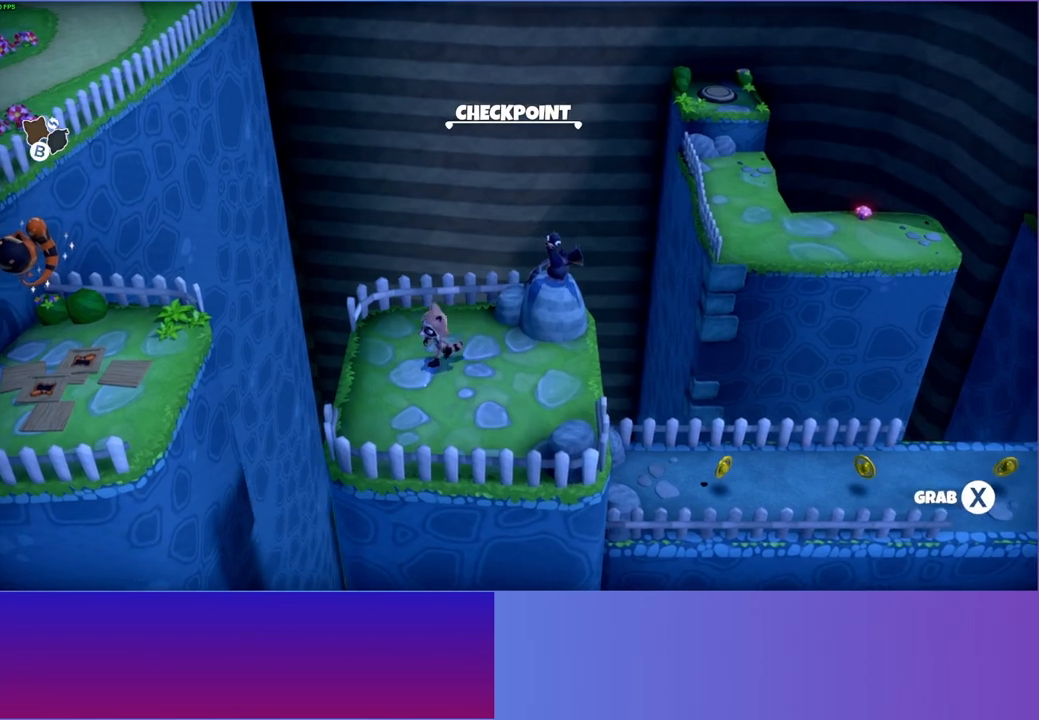
{"buttons": [], "left_stick": "center", "right_stick": "center", "events": [[217, "left_stick", "up-right"], [333, "left_stick", "center"]]}
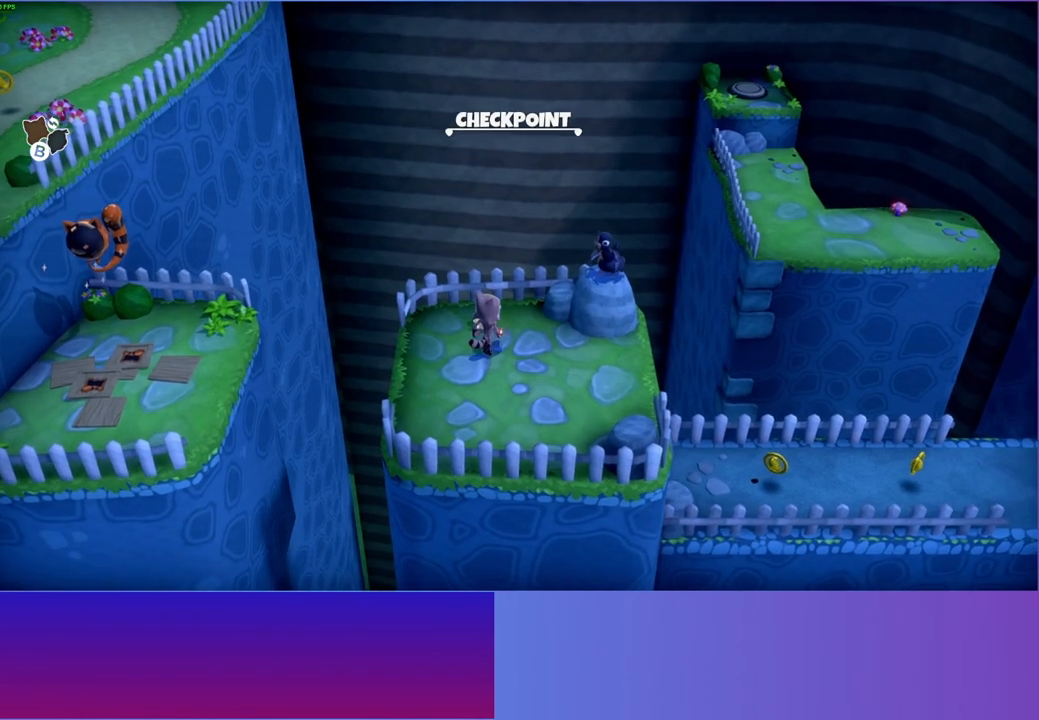
{"buttons": [], "left_stick": "center", "right_stick": "center", "events": [[33, "X", "down"], [217, "X", "up"]]}
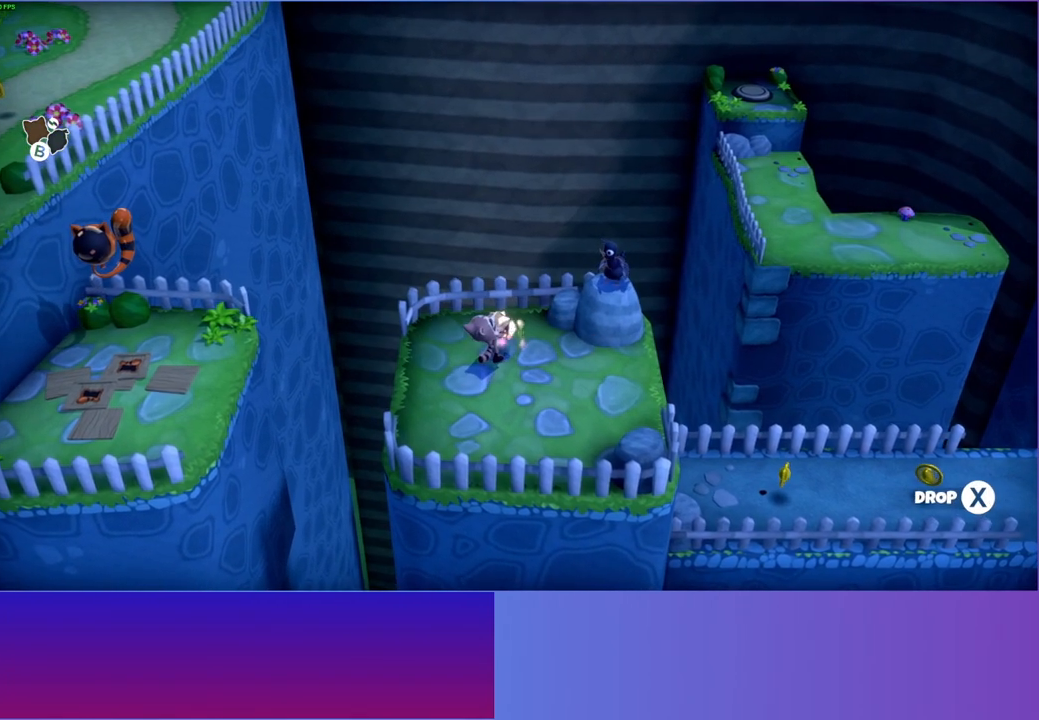
{"buttons": ["X"], "left_stick": "left", "right_stick": "center", "events": [[83, "left_stick", "left"], [400, "X", "down"]]}
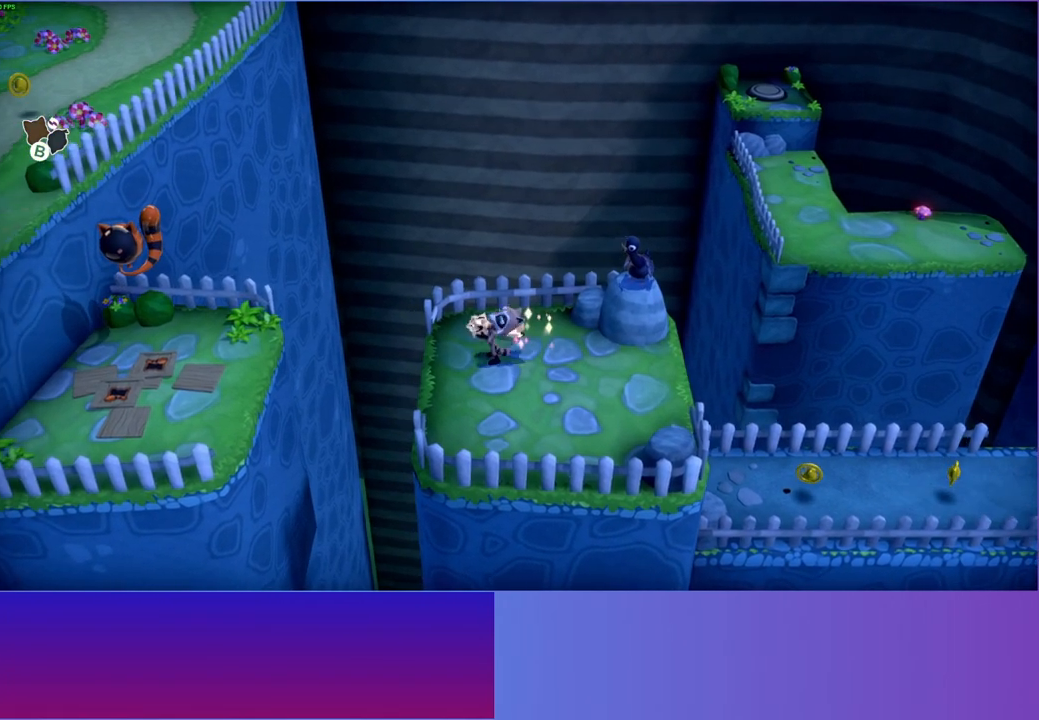
{"buttons": [], "left_stick": "left", "right_stick": "center", "events": [[17, "left_stick", "center"], [33, "X", "up"], [183, "left_stick", "left"]]}
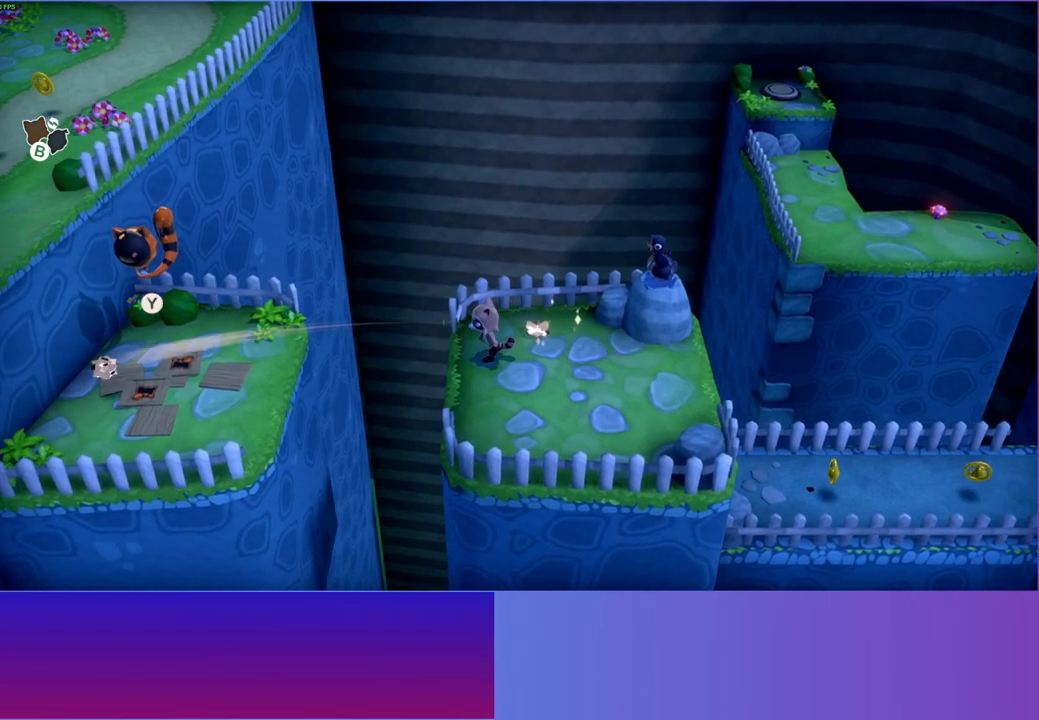
{"buttons": ["A"], "left_stick": "left", "right_stick": "center", "events": [[150, "A", "down"]]}
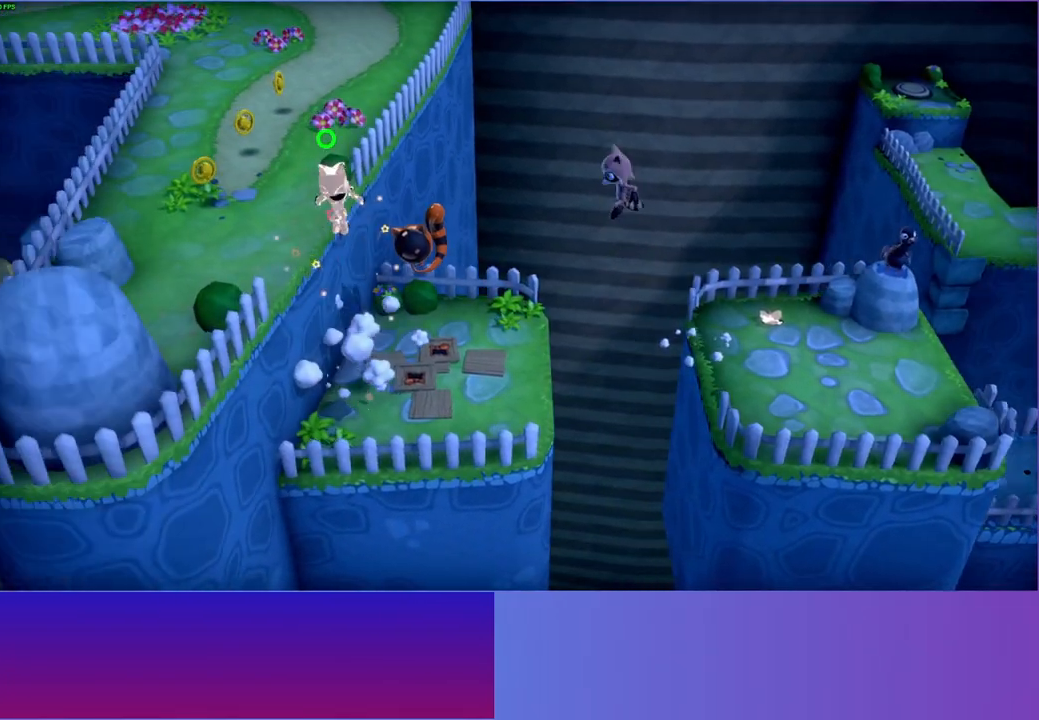
{"buttons": [], "left_stick": "left", "right_stick": "center", "events": [[317, "A", "up"]]}
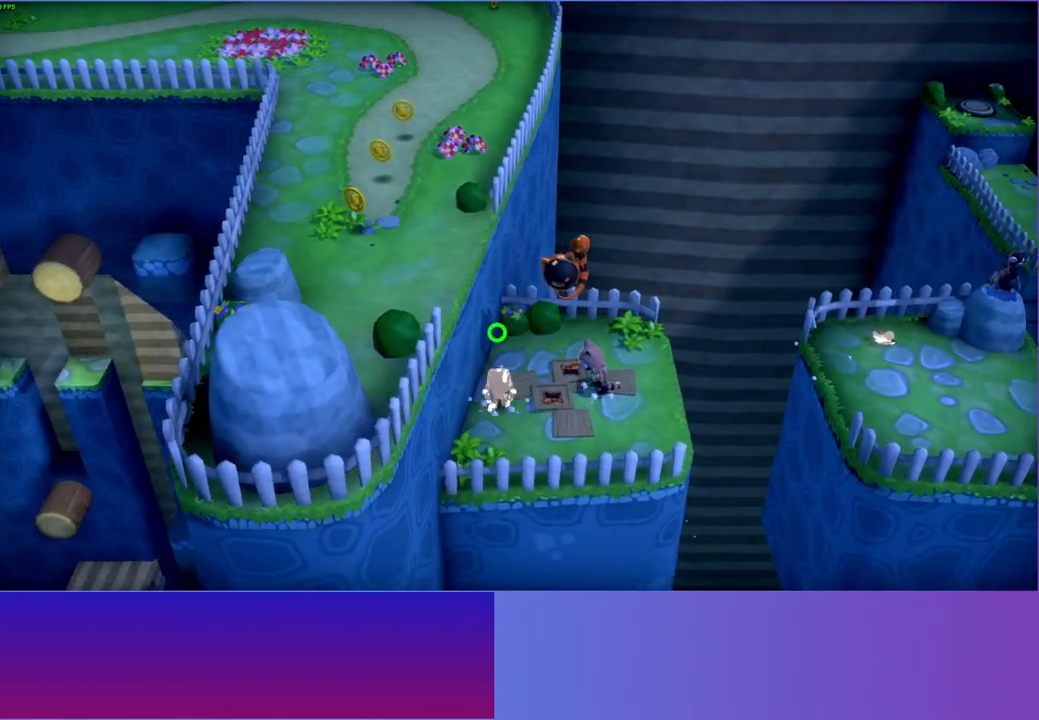
{"buttons": ["A"], "left_stick": "left", "right_stick": "center", "events": [[117, "A", "down"]]}
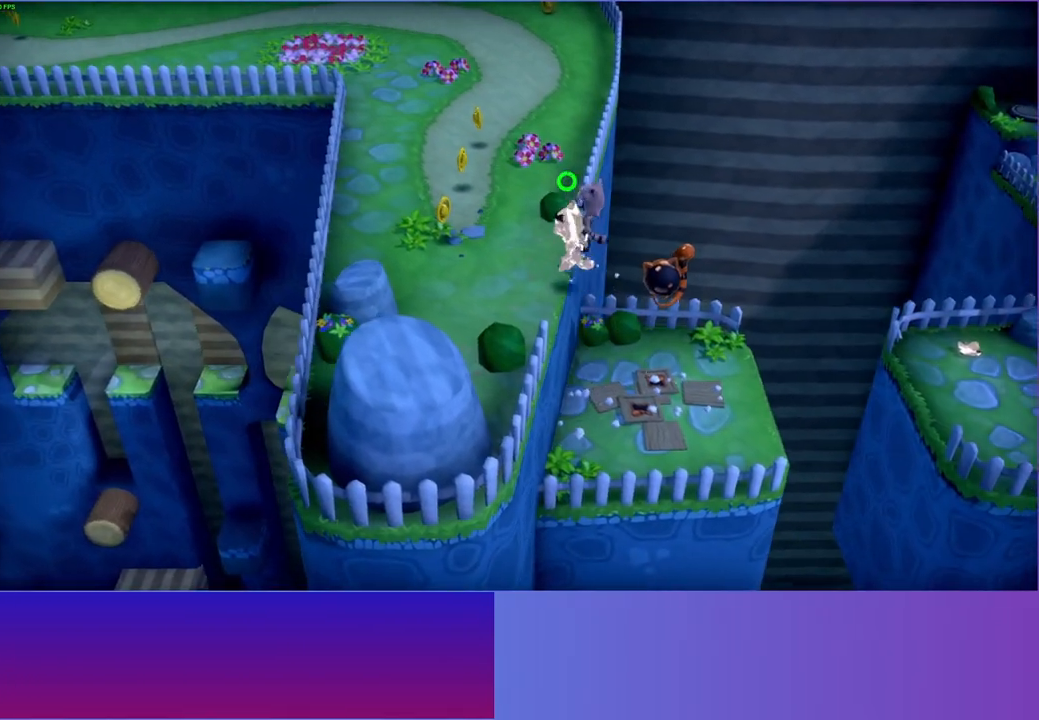
{"buttons": [], "left_stick": "up", "right_stick": "center", "events": [[167, "left_stick", "up-left"], [267, "A", "up"], [333, "left_stick", "up"]]}
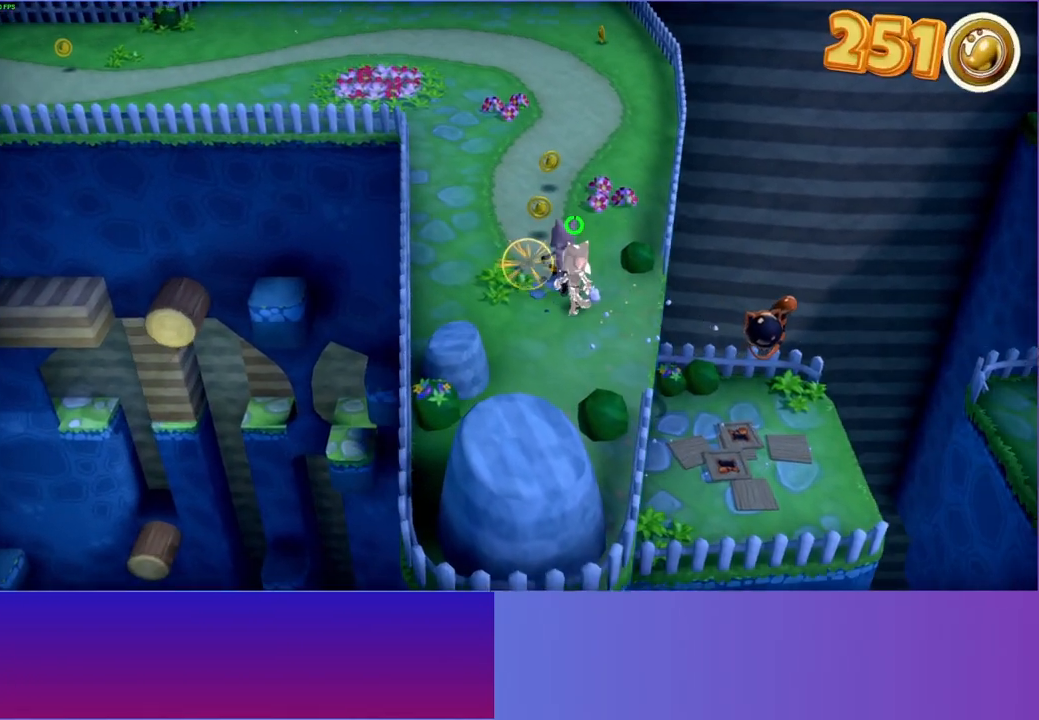
{"buttons": [], "left_stick": "up", "right_stick": "center", "events": []}
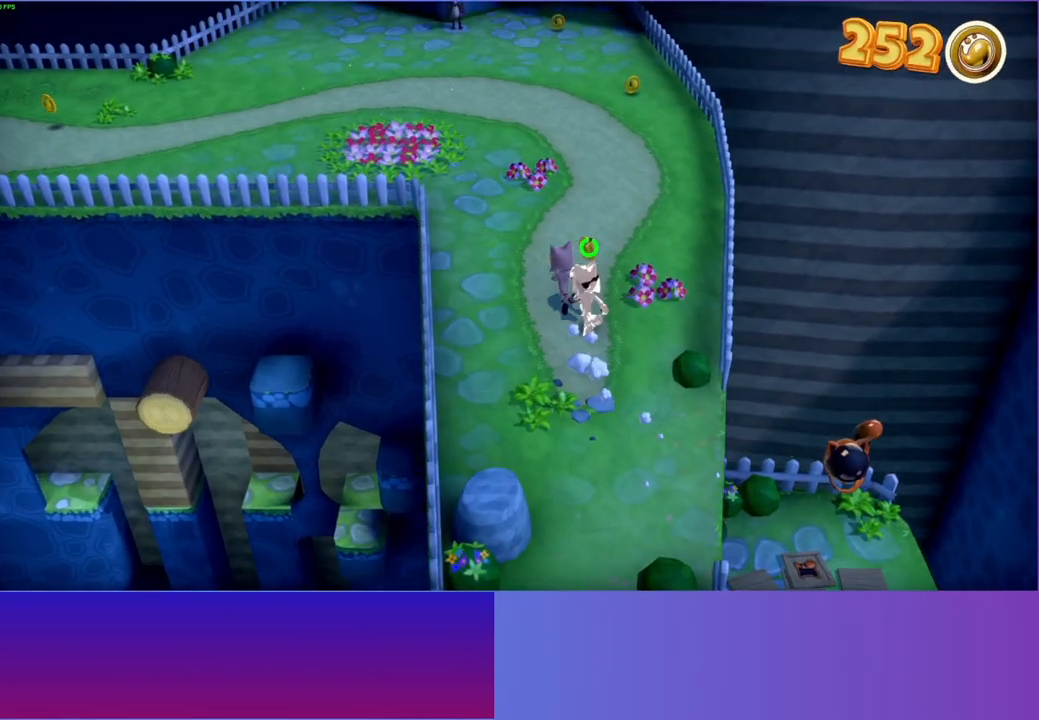
{"buttons": [], "left_stick": "up", "right_stick": "center", "events": []}
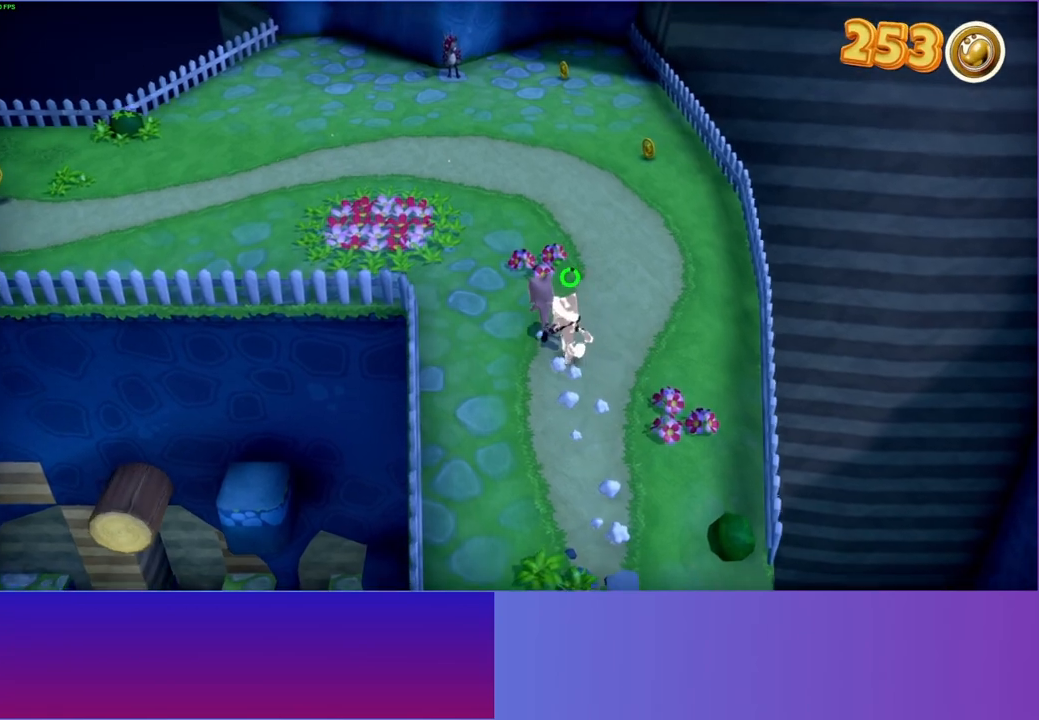
{"buttons": [], "left_stick": "up-left", "right_stick": "center", "events": [[317, "left_stick", "up-left"]]}
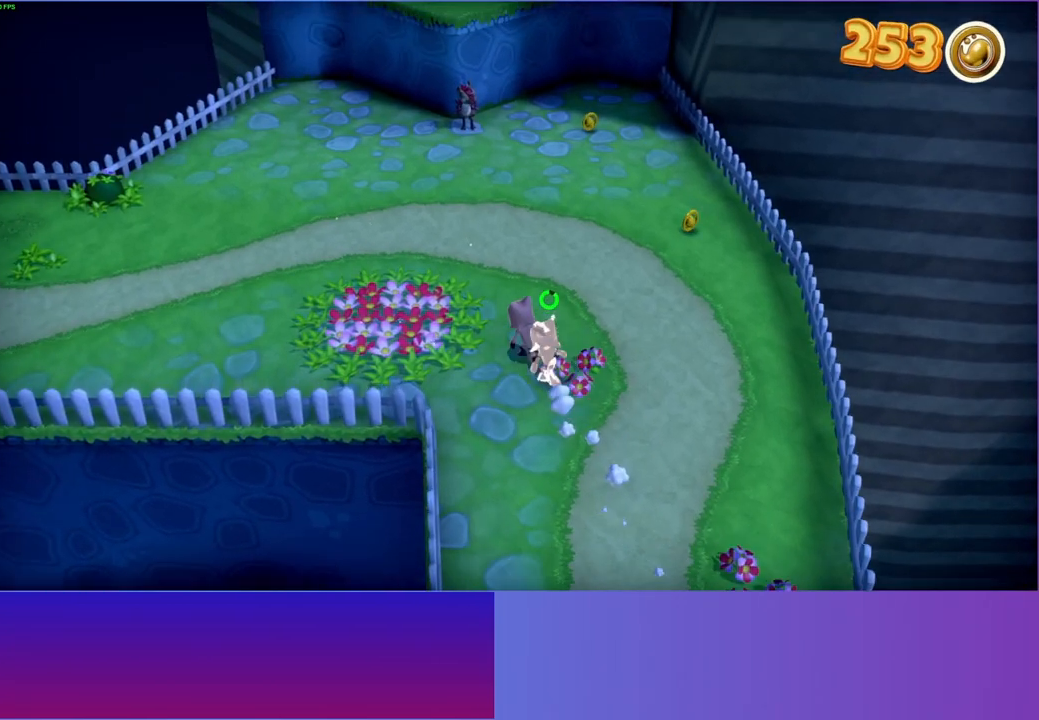
{"buttons": [], "left_stick": "up", "right_stick": "center", "events": [[117, "left_stick", "up"]]}
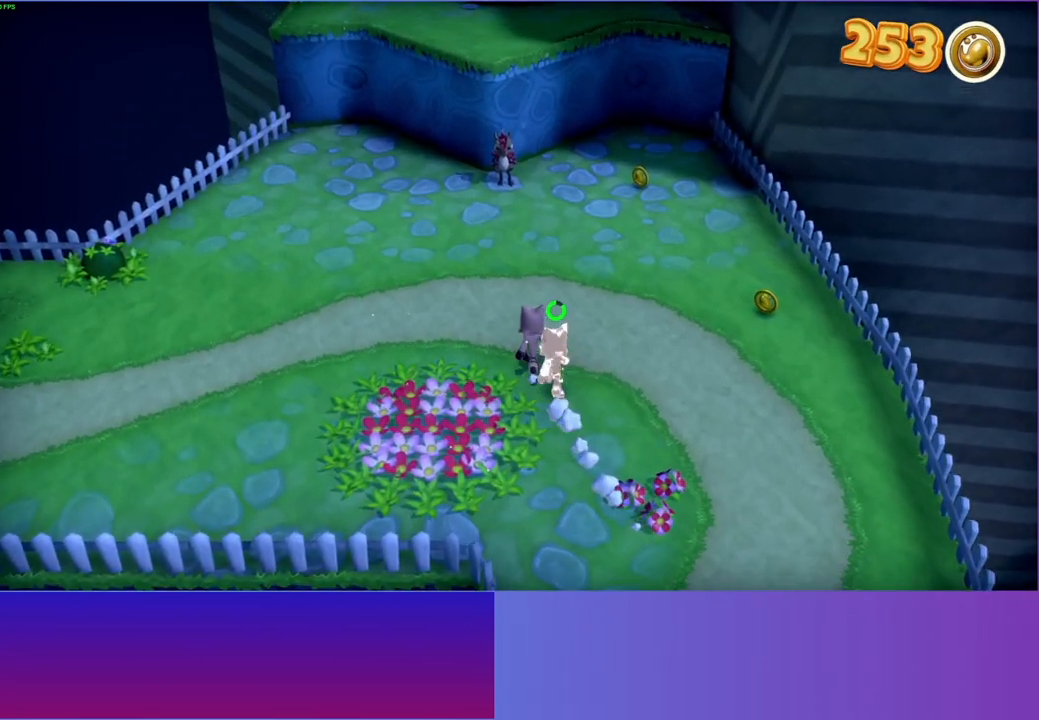
{"buttons": [], "left_stick": "up", "right_stick": "center", "events": []}
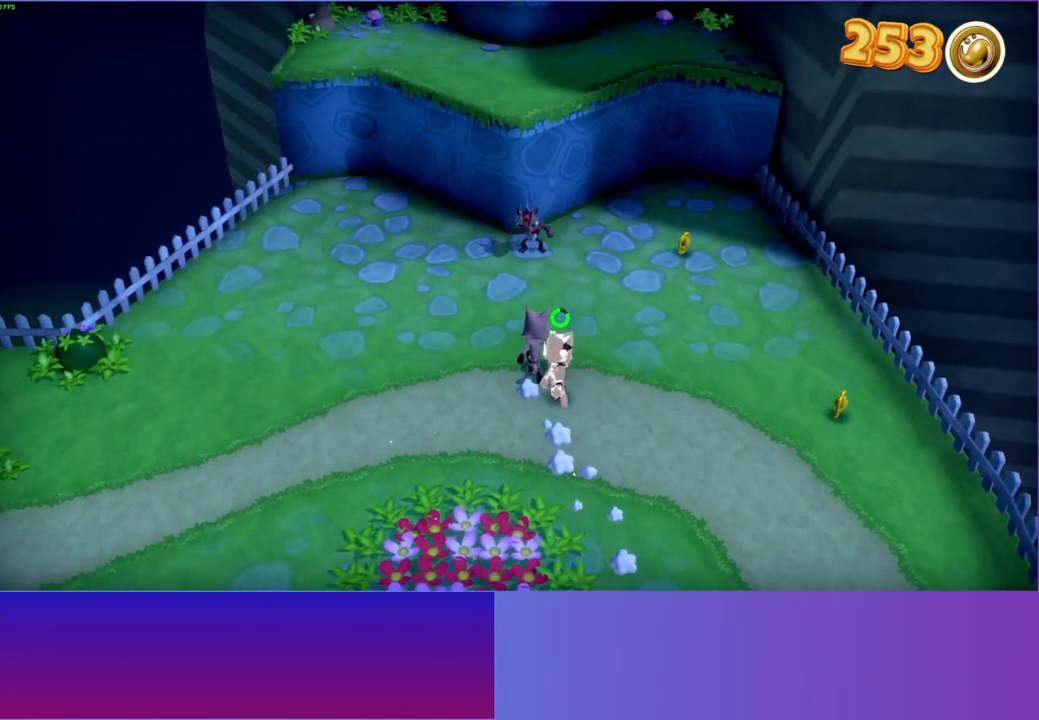
{"buttons": [], "left_stick": "up", "right_stick": "center", "events": []}
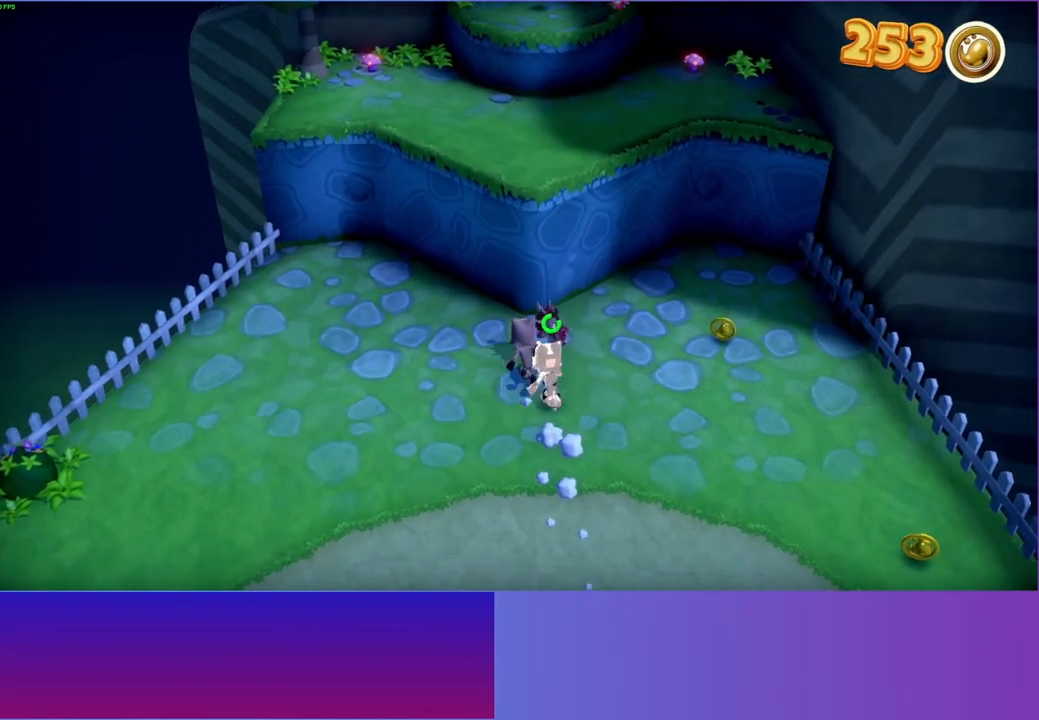
{"buttons": ["A"], "left_stick": "up", "right_stick": "center", "events": [[100, "left_stick", "up-right"], [333, "left_stick", "up"], [400, "A", "down"]]}
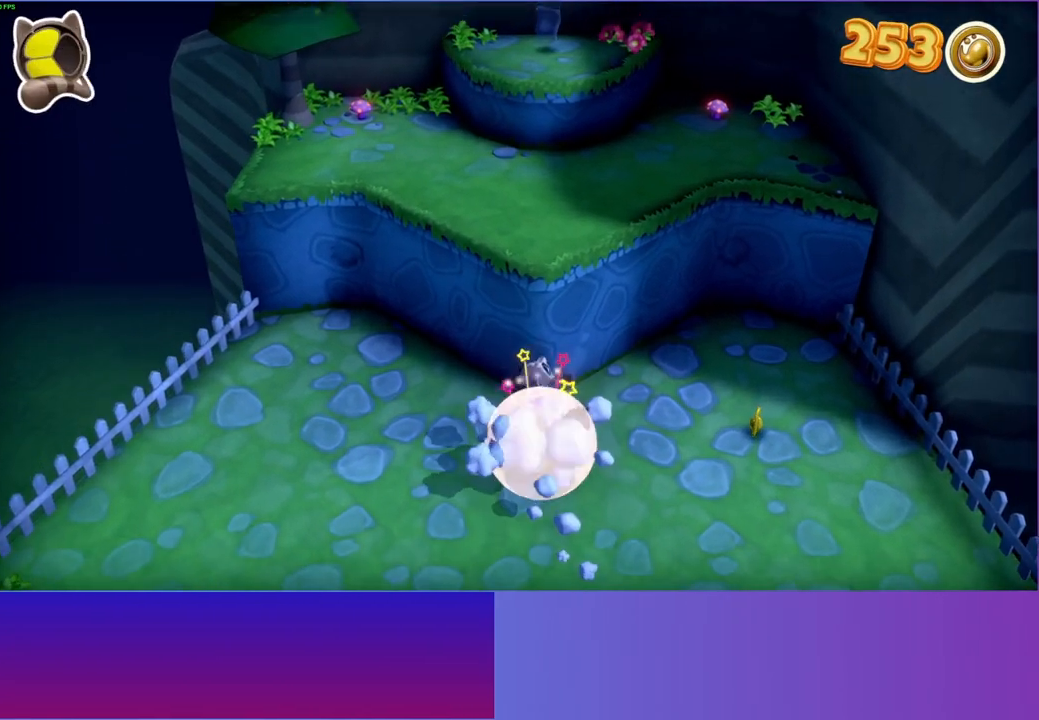
{"buttons": [], "left_stick": "down-right", "right_stick": "center", "events": [[133, "A", "up"], [233, "left_stick", "right"], [383, "left_stick", "down-right"]]}
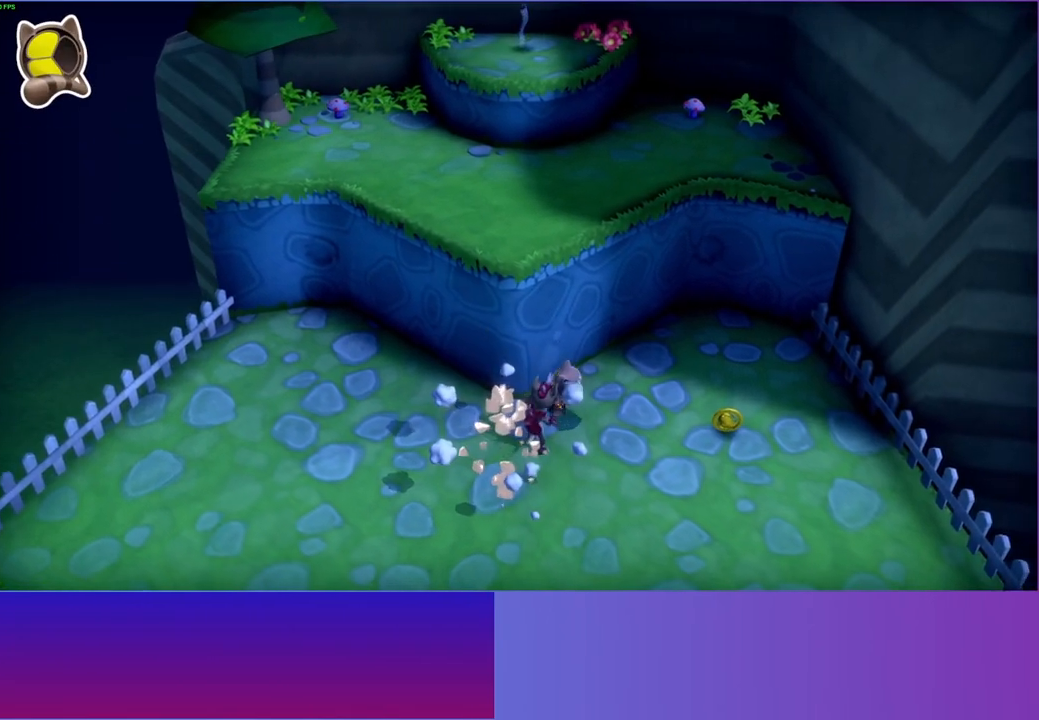
{"buttons": [], "left_stick": "up-left", "right_stick": "center", "events": [[83, "left_stick", "down"], [267, "left_stick", "center"], [333, "left_stick", "left"], [467, "left_stick", "up-left"]]}
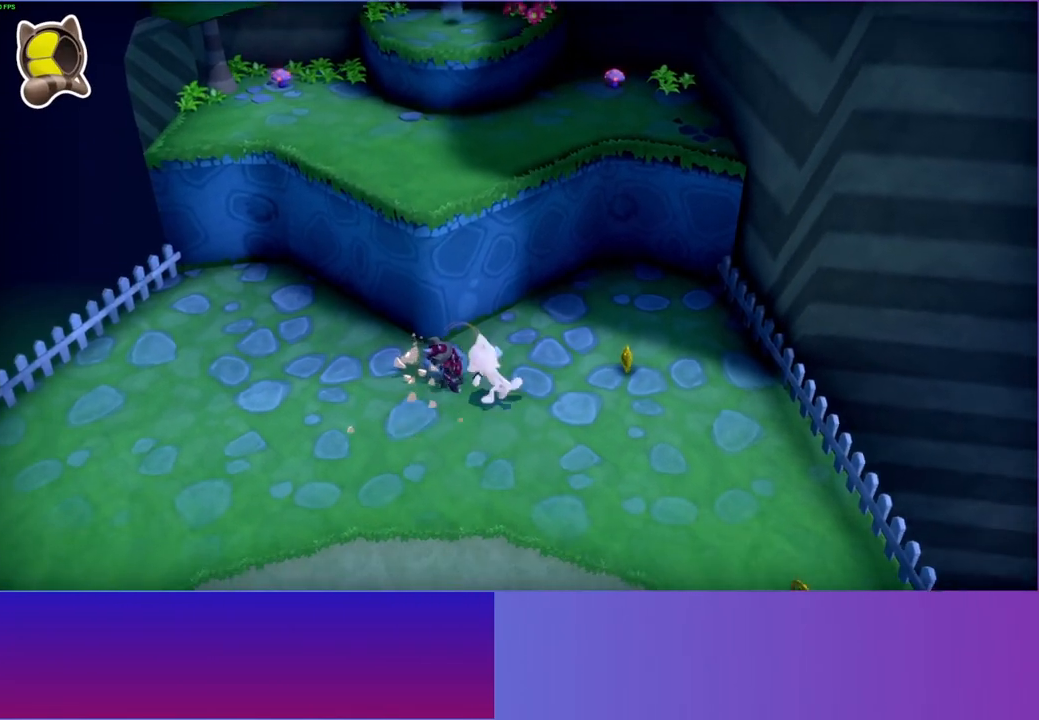
{"buttons": [], "left_stick": "up", "right_stick": "center", "events": [[83, "left_stick", "down"], [333, "left_stick", "right"], [400, "left_stick", "up"]]}
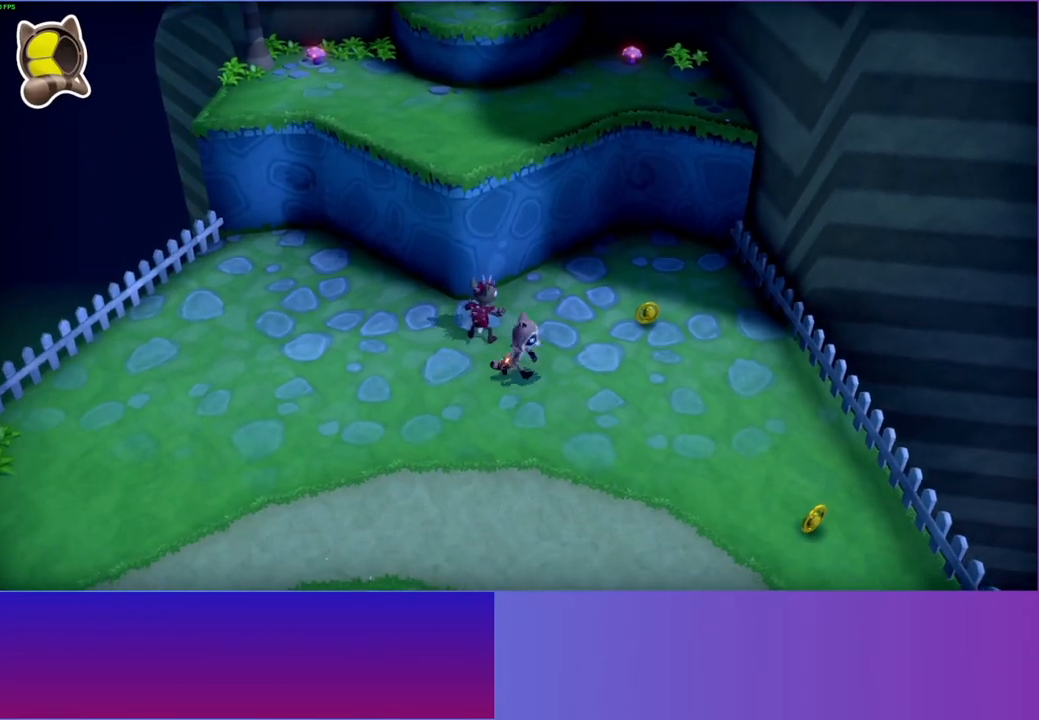
{"buttons": ["A"], "left_stick": "up", "right_stick": "center", "events": [[283, "A", "down"]]}
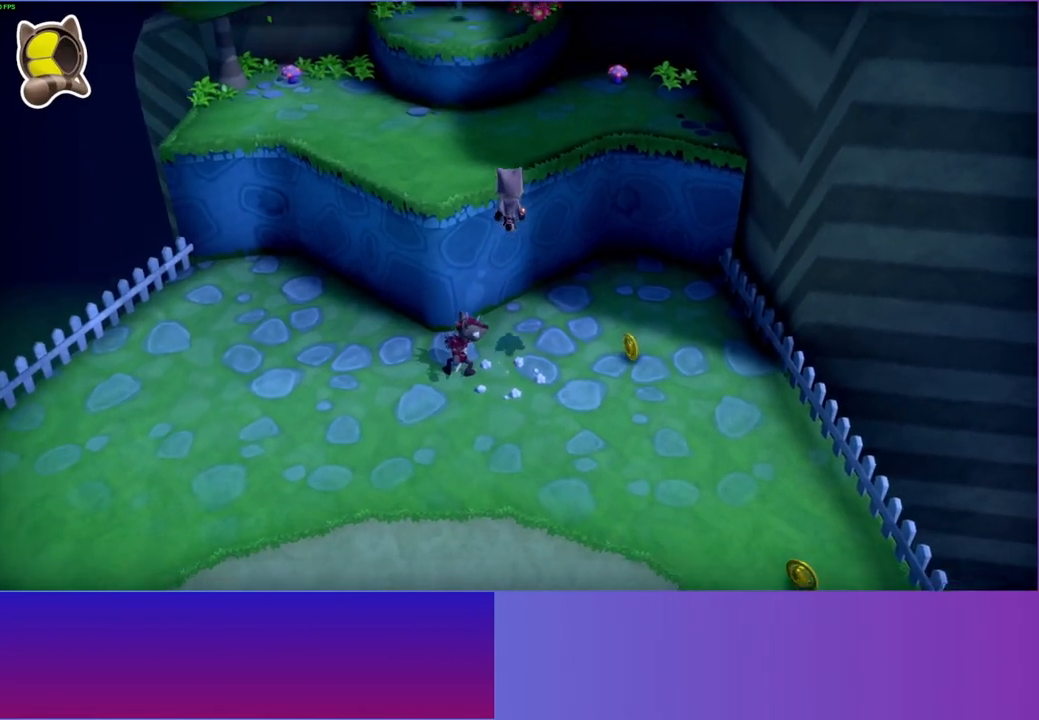
{"buttons": [], "left_stick": "up-right", "right_stick": "center", "events": [[283, "A", "up"], [317, "left_stick", "up-right"]]}
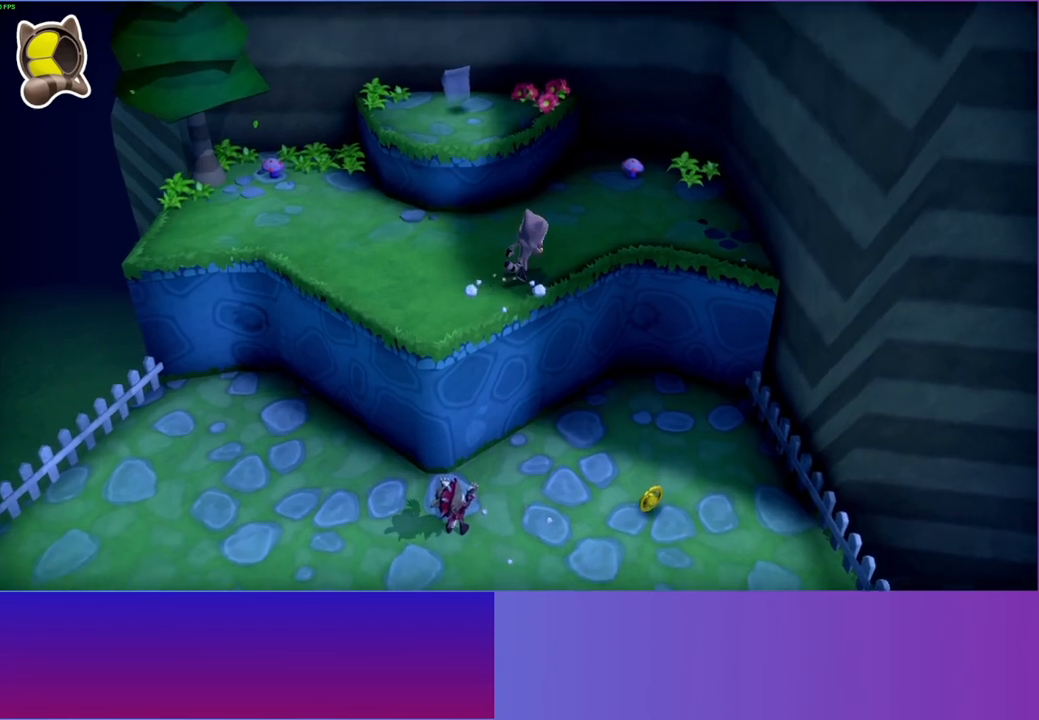
{"buttons": [], "left_stick": "up-right", "right_stick": "center", "events": []}
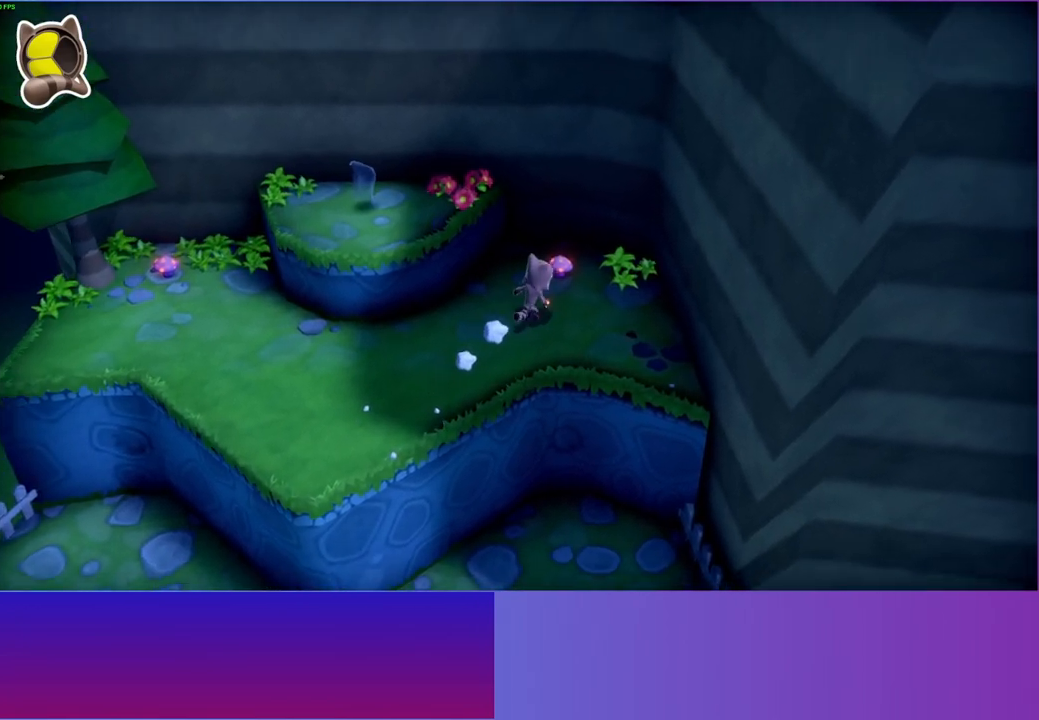
{"buttons": ["Y"], "left_stick": "down-left", "right_stick": "center", "events": [[33, "left_stick", "center"], [133, "X", "down"], [233, "left_stick", "down-left"], [250, "X", "up"], [450, "Y", "down"]]}
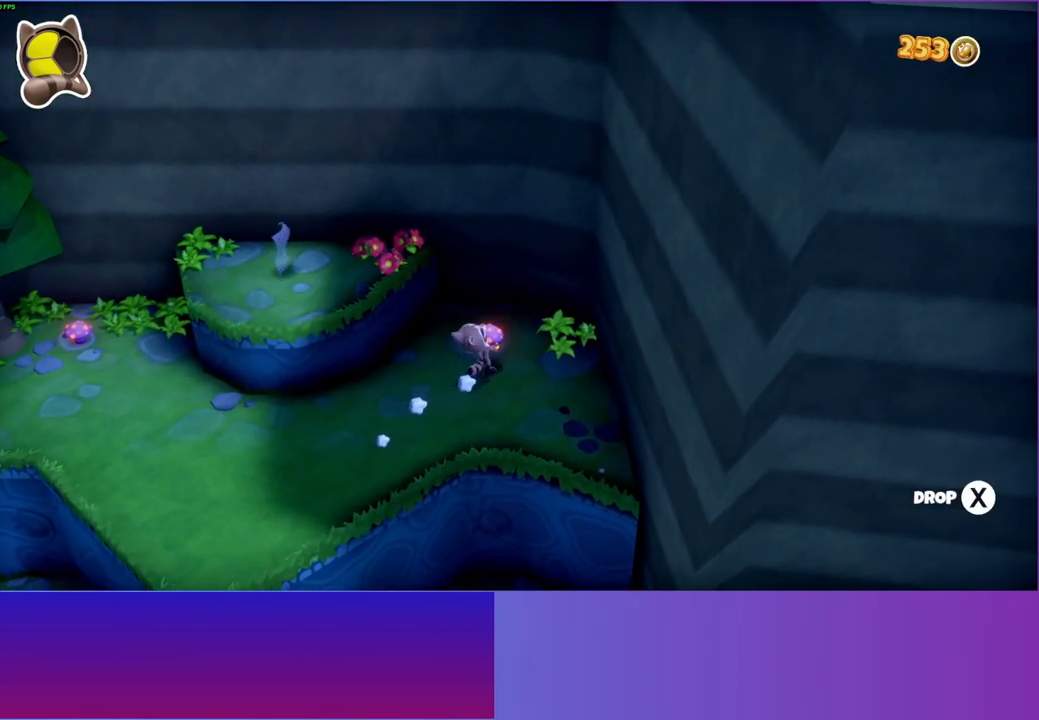
{"buttons": [], "left_stick": "down-left", "right_stick": "center", "events": [[100, "Y", "up"]]}
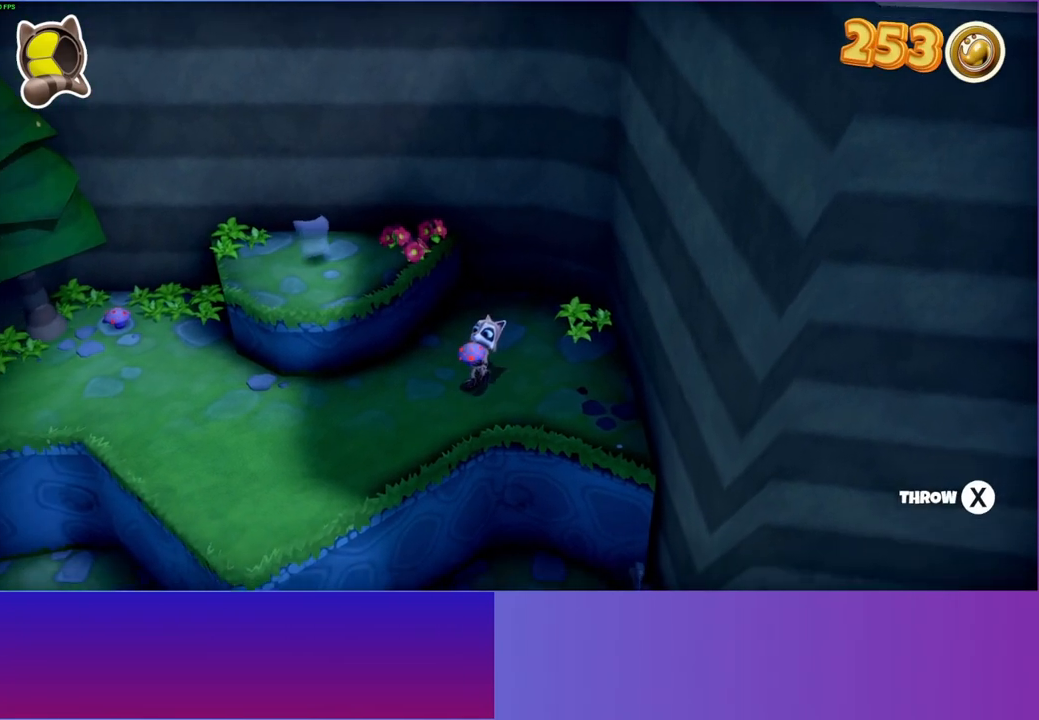
{"buttons": [], "left_stick": "down", "right_stick": "center", "events": [[417, "left_stick", "down"]]}
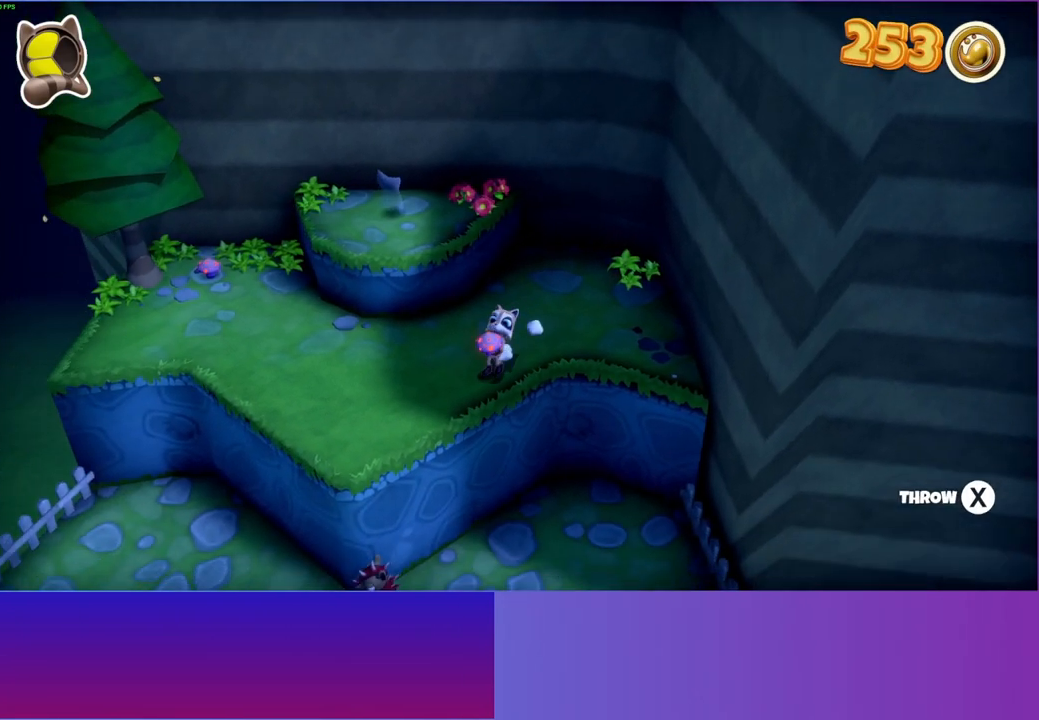
{"buttons": [], "left_stick": "down-left", "right_stick": "center", "events": [[233, "left_stick", "down-left"]]}
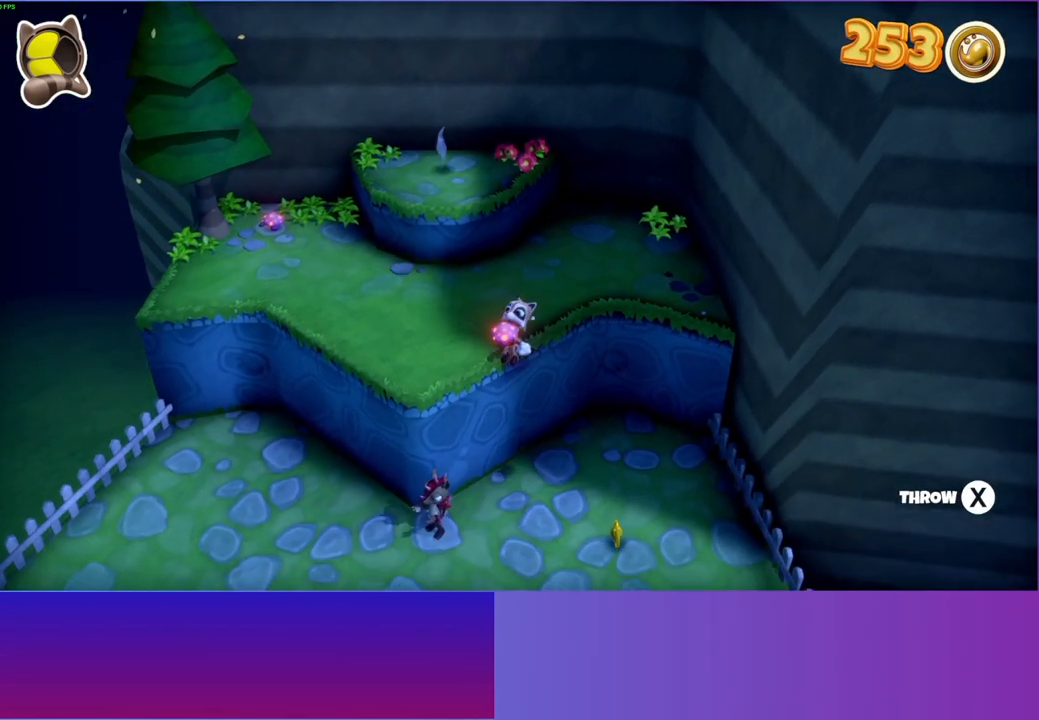
{"buttons": [], "left_stick": "down-left", "right_stick": "center", "events": []}
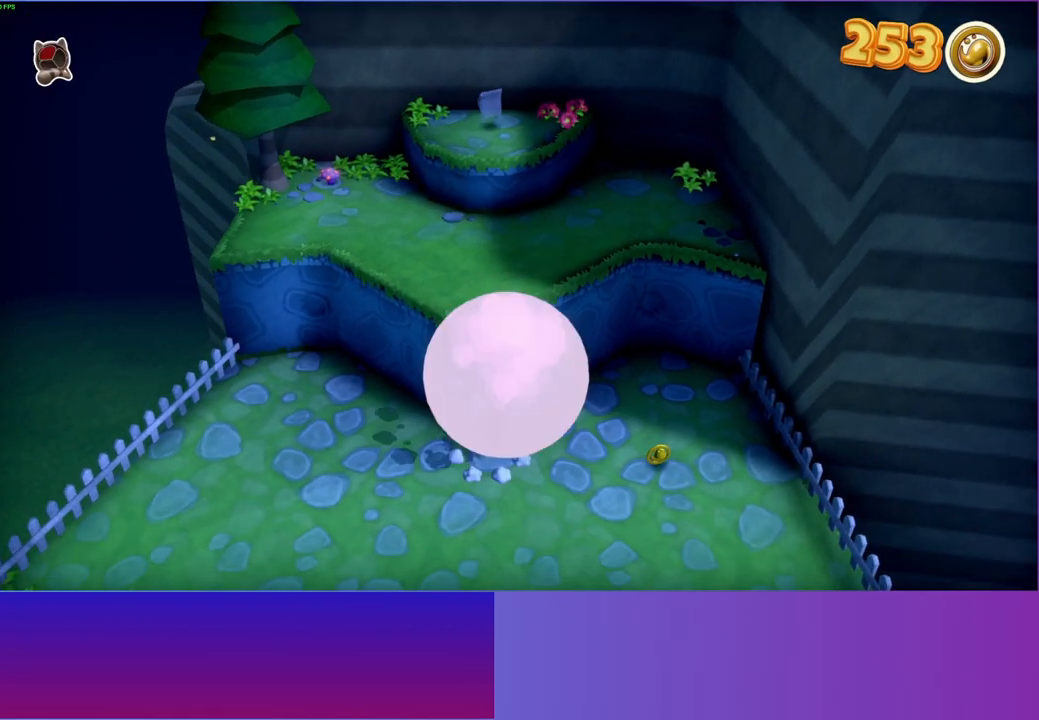
{"buttons": [], "left_stick": "down", "right_stick": "center", "events": [[33, "left_stick", "up-left"], [83, "left_stick", "up"], [250, "left_stick", "right"], [333, "left_stick", "down"]]}
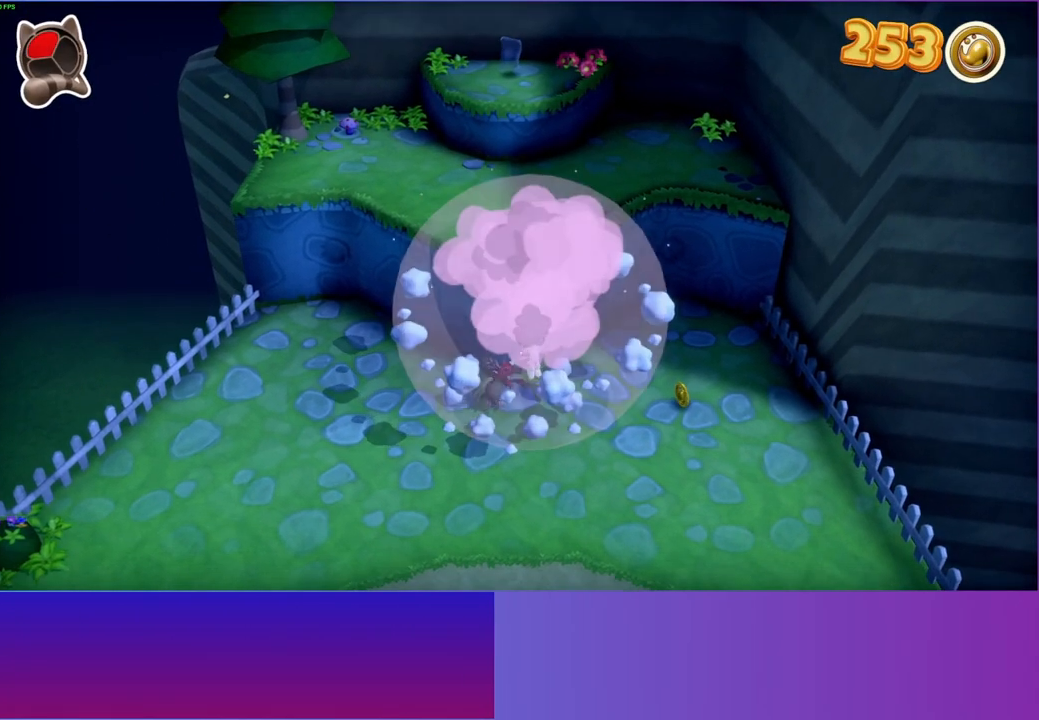
{"buttons": [], "left_stick": "up-left", "right_stick": "center", "events": [[133, "Y", "down"], [283, "Y", "up"], [433, "left_stick", "up-left"]]}